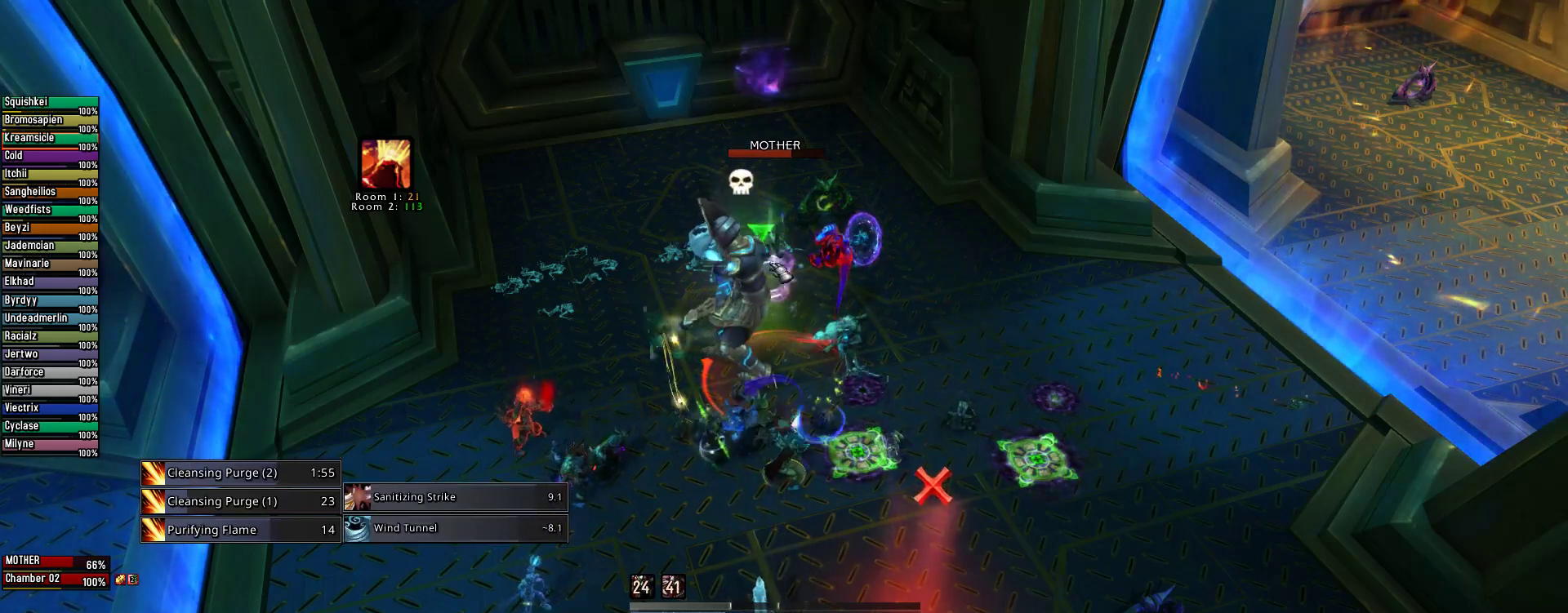
Gameplay with keyboard and mouse; each line is a JSON object with the keys and mouse buttons held at the frame after it. "events" lists presses ("down") and releases ("up") of "1", "2", "3", "4", "5", "a", "alt", "c", "caps_lock", "ctrl", "d", "e", "f", "g", "q", "r", "s", "shift", "space", "t", "tab", "v", "w", "x", "z", "mouse_left", "mouse_wheel" and "mouse_right" between this image and that frame as [ms after this image, input, new state], when the widget could be followed in between. "mouse_left", "mouse_wheel", "mouse_right" = the "left", "wheel", "right" buttons of the "mouse" list. No other keys are recorded. "wheel" means that the mouse wheel is clicked or scrolled. Not read: mouse_move.
{"keys": [], "mouse": [], "events": [[44, "2", "up"], [133, "2", "down"], [267, "2", "up"], [356, "2", "down"], [511, "2", "up"]]}
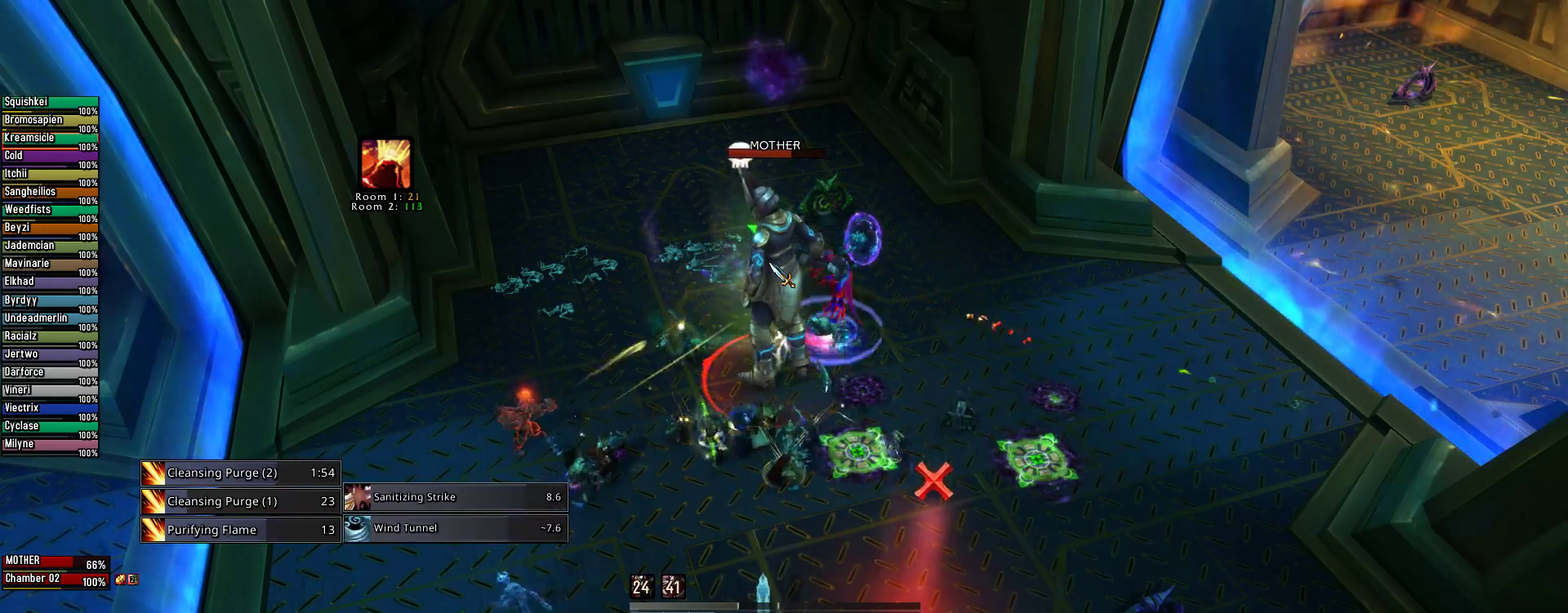
{"keys": [], "mouse": [], "events": [[89, "2", "down"], [178, "2", "up"], [311, "2", "down"], [422, "2", "up"]]}
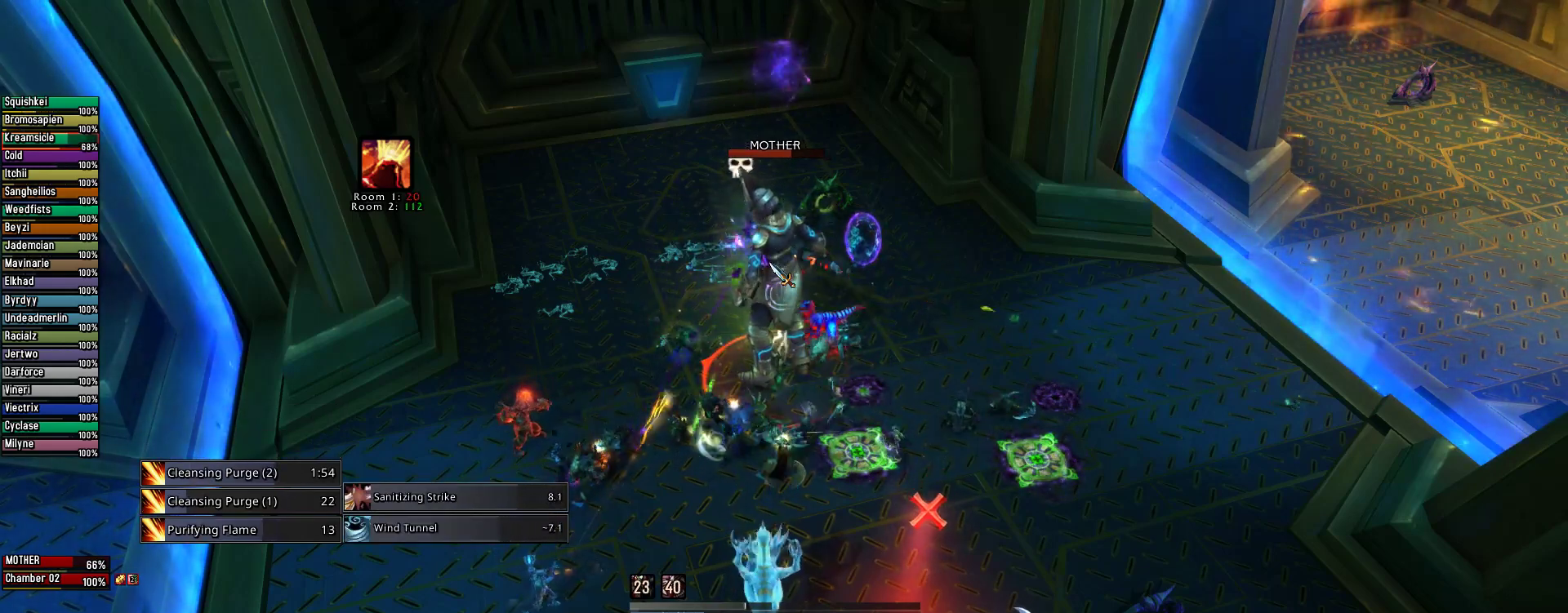
{"keys": ["3"], "mouse": [], "events": [[67, "3", "down"], [156, "3", "up"], [267, "3", "down"], [356, "3", "up"], [444, "3", "down"]]}
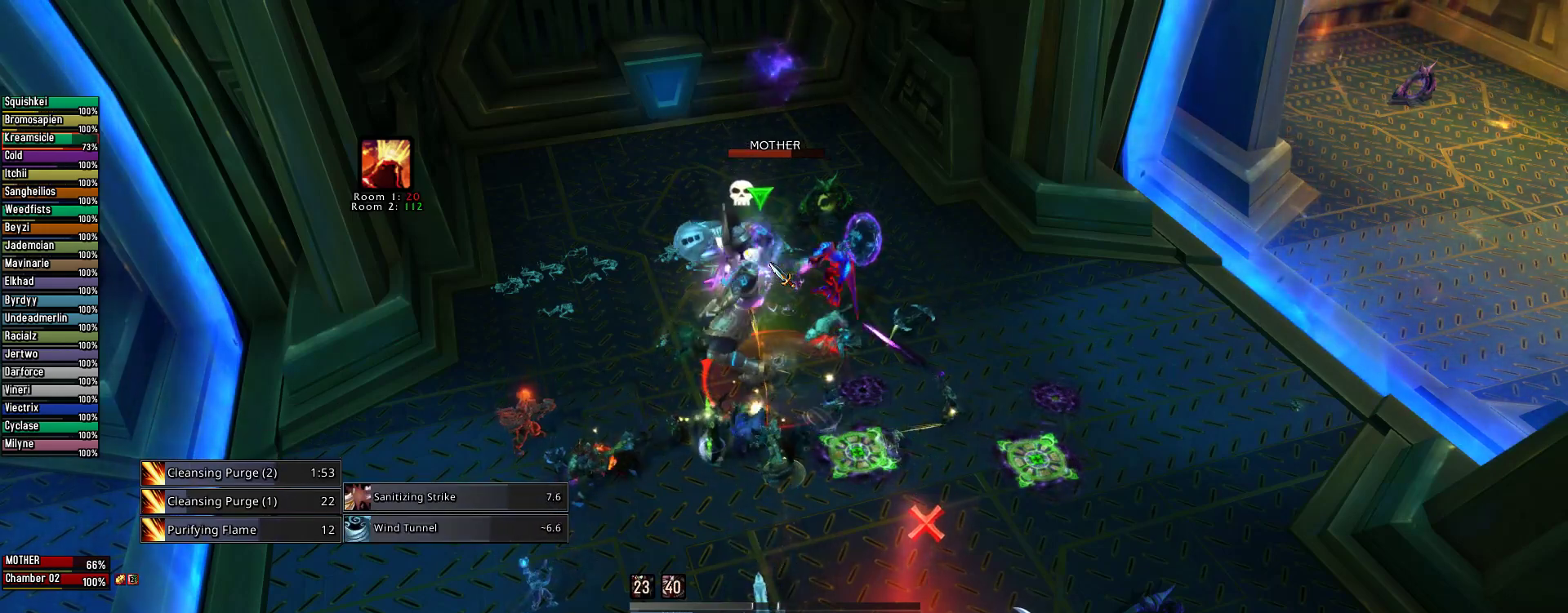
{"keys": ["3"], "mouse": [], "events": [[22, "3", "up"], [111, "3", "down"], [222, "3", "up"], [311, "3", "down"], [400, "3", "up"], [489, "3", "down"]]}
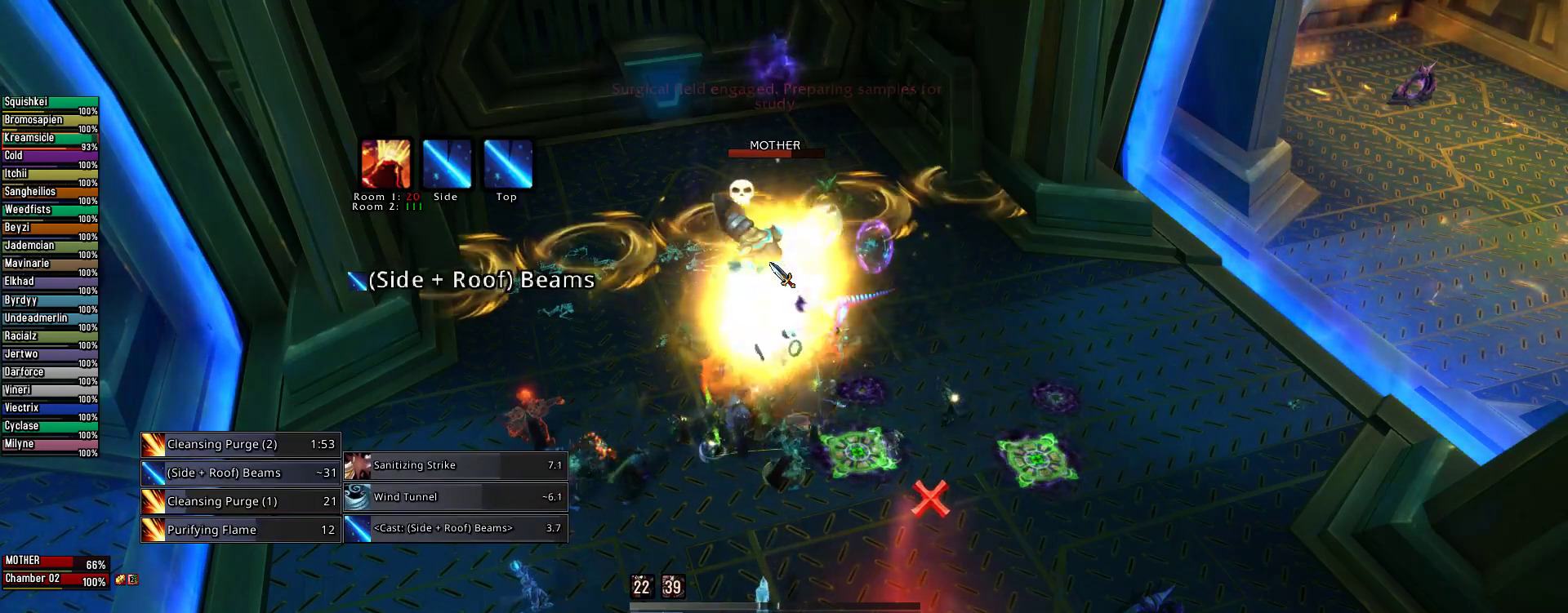
{"keys": [], "mouse": ["right"], "events": [[111, "3", "up"], [200, "3", "down"], [289, "3", "up"], [289, "mouse_right", "down"], [378, "3", "down"], [467, "3", "up"]]}
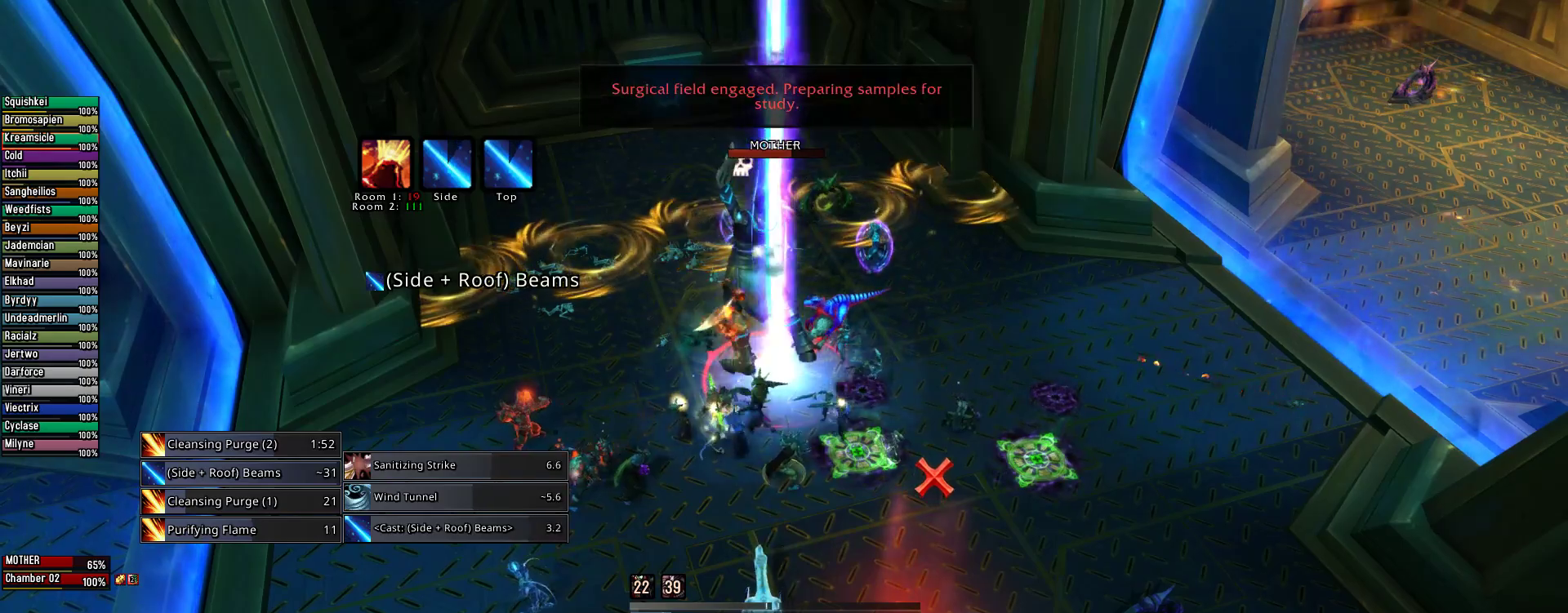
{"keys": ["3"], "mouse": ["right"], "events": [[67, "3", "down"], [200, "3", "up"], [245, "3", "down"], [378, "3", "up"], [445, "3", "down"]]}
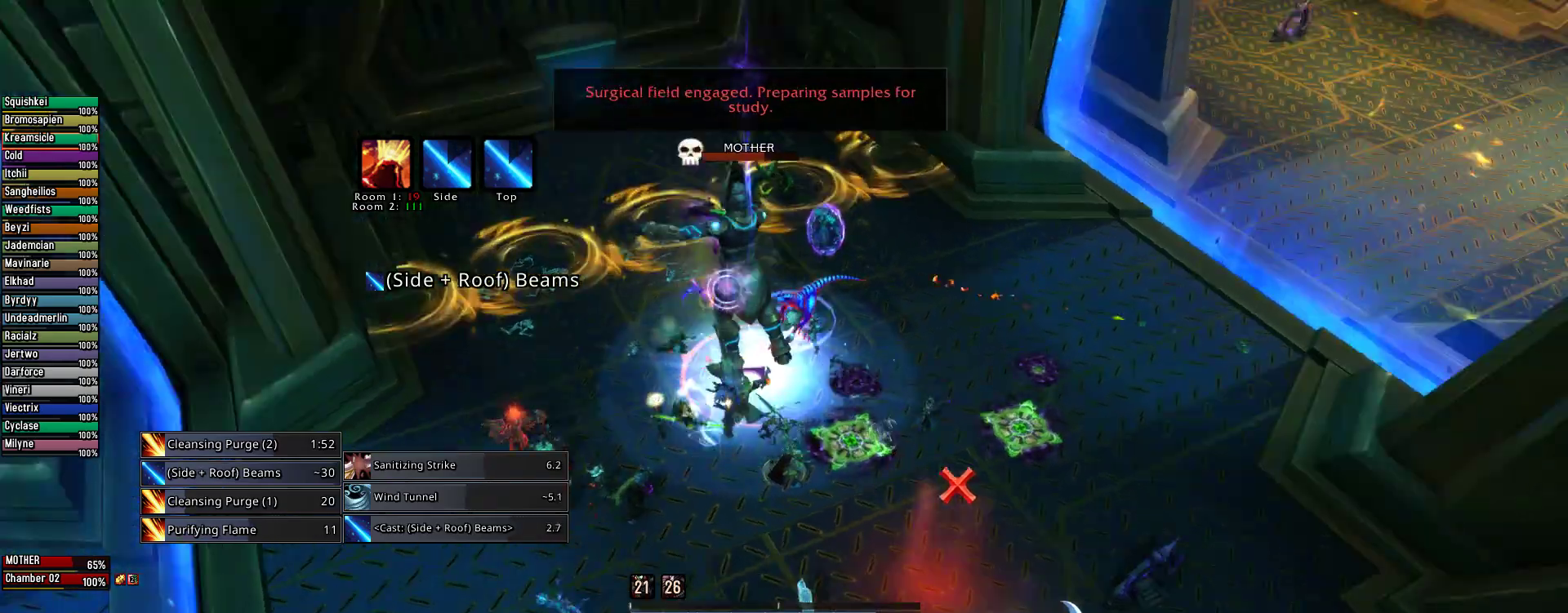
{"keys": ["q"], "mouse": ["right"], "events": [[44, "q", "down"], [89, "3", "up"]]}
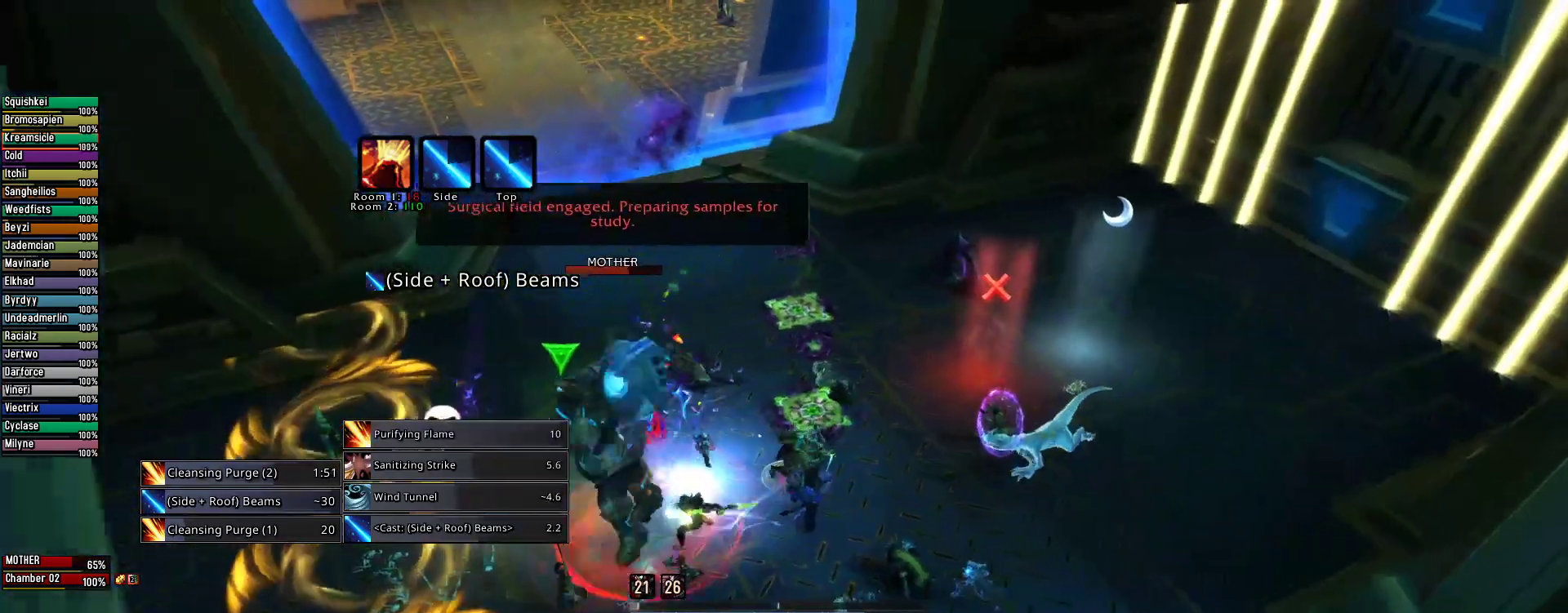
{"keys": ["4", "q"], "mouse": ["left", "right"], "events": [[222, "4", "down"], [333, "4", "up"], [422, "4", "down"], [422, "mouse_left", "down"]]}
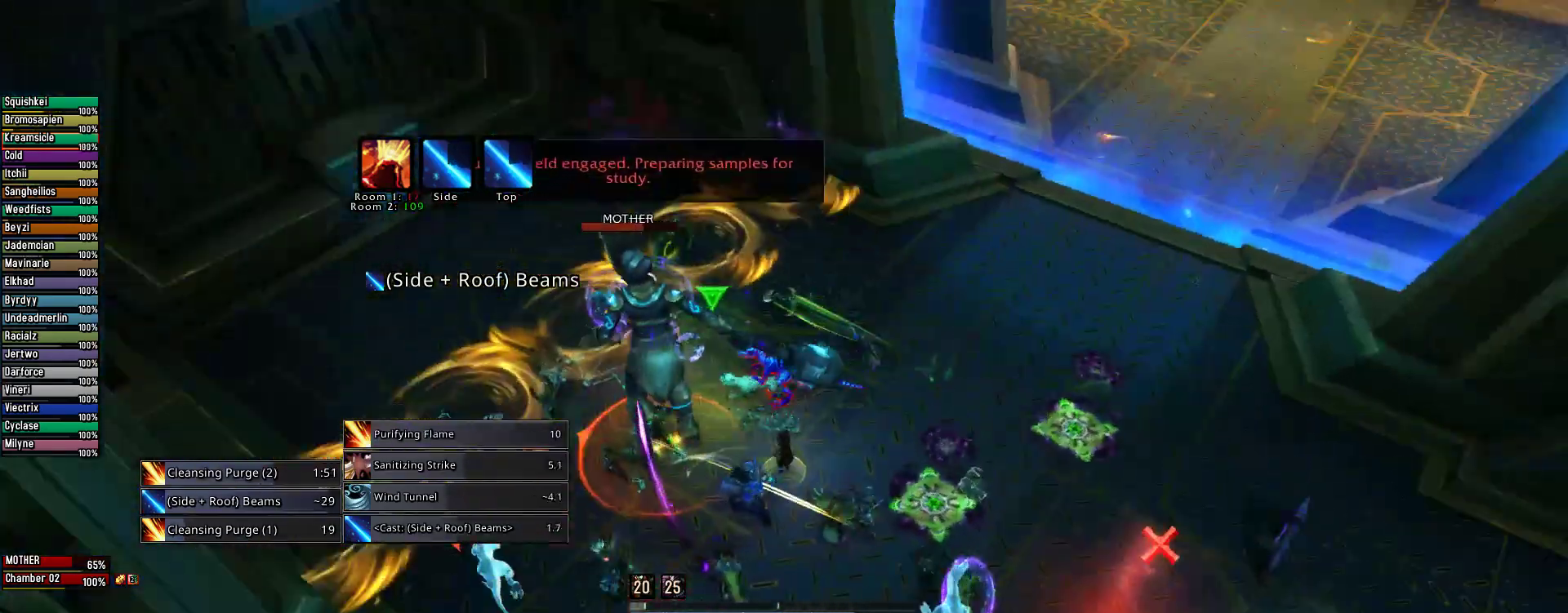
{"keys": [], "mouse": ["left", "right"], "events": [[22, "4", "up"], [111, "4", "down"], [156, "q", "up"], [267, "4", "up"], [356, "4", "down"], [444, "4", "up"]]}
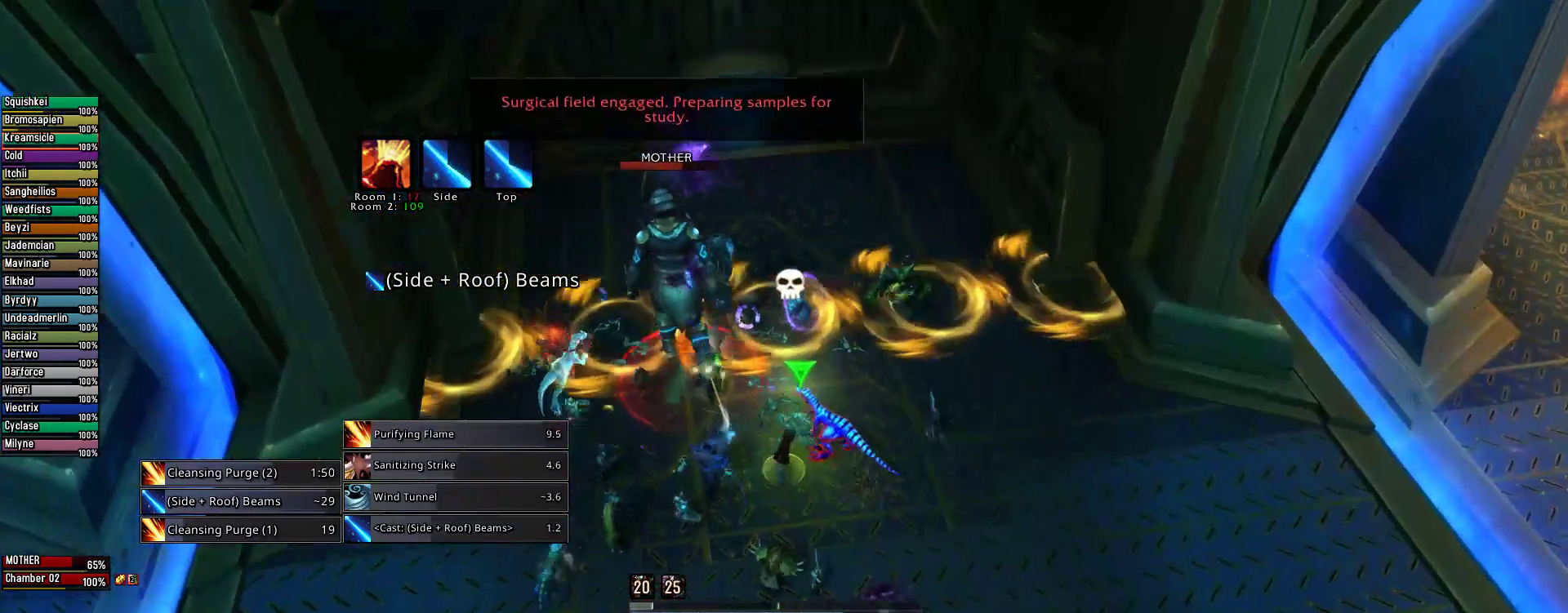
{"keys": [], "mouse": ["left", "right"], "events": []}
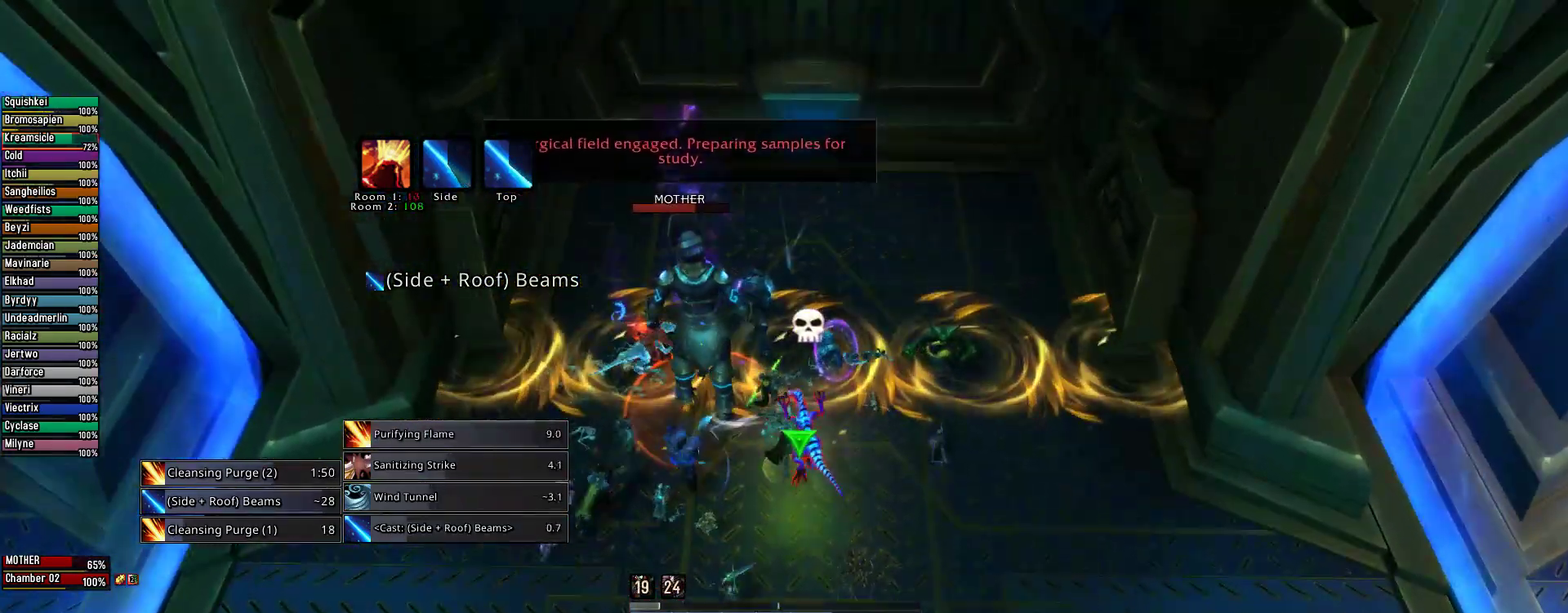
{"keys": ["e"], "mouse": ["left", "right"], "events": [[156, "e", "down"]]}
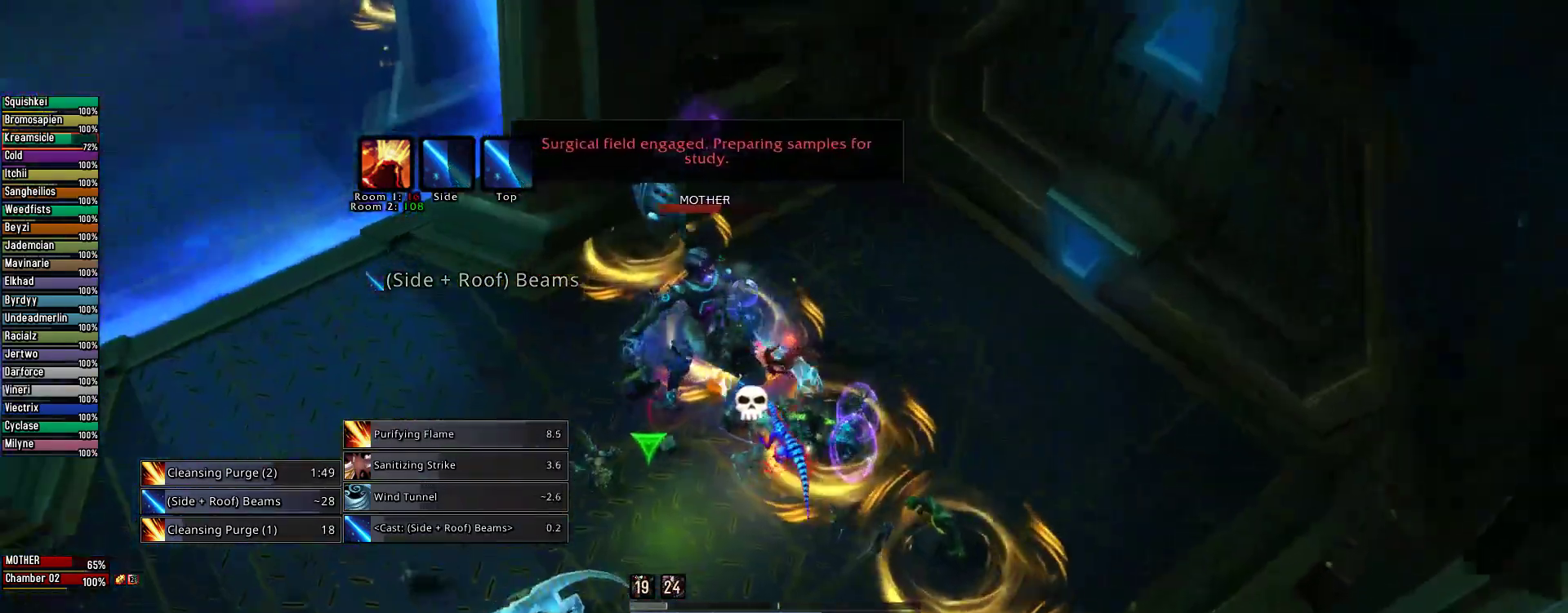
{"keys": [], "mouse": ["right"], "events": [[67, "mouse_left", "up"], [289, "e", "up"]]}
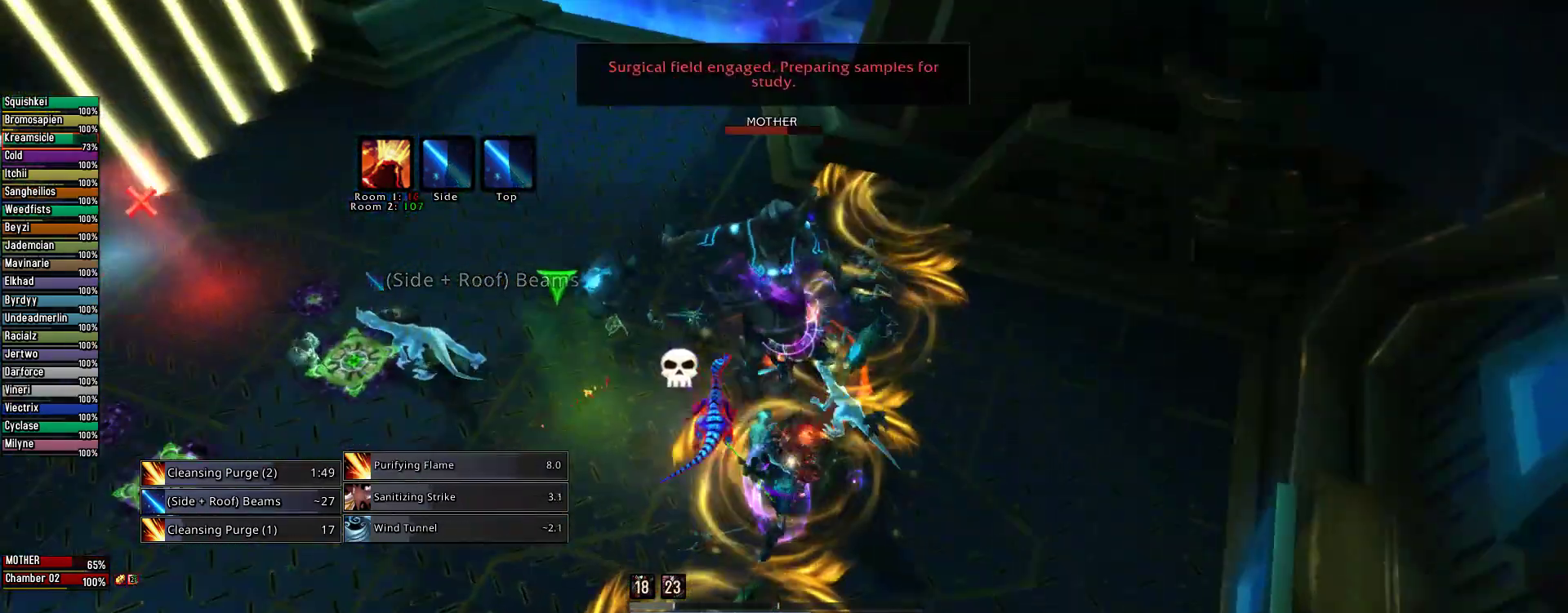
{"keys": ["2"], "mouse": ["right"], "events": [[467, "2", "down"]]}
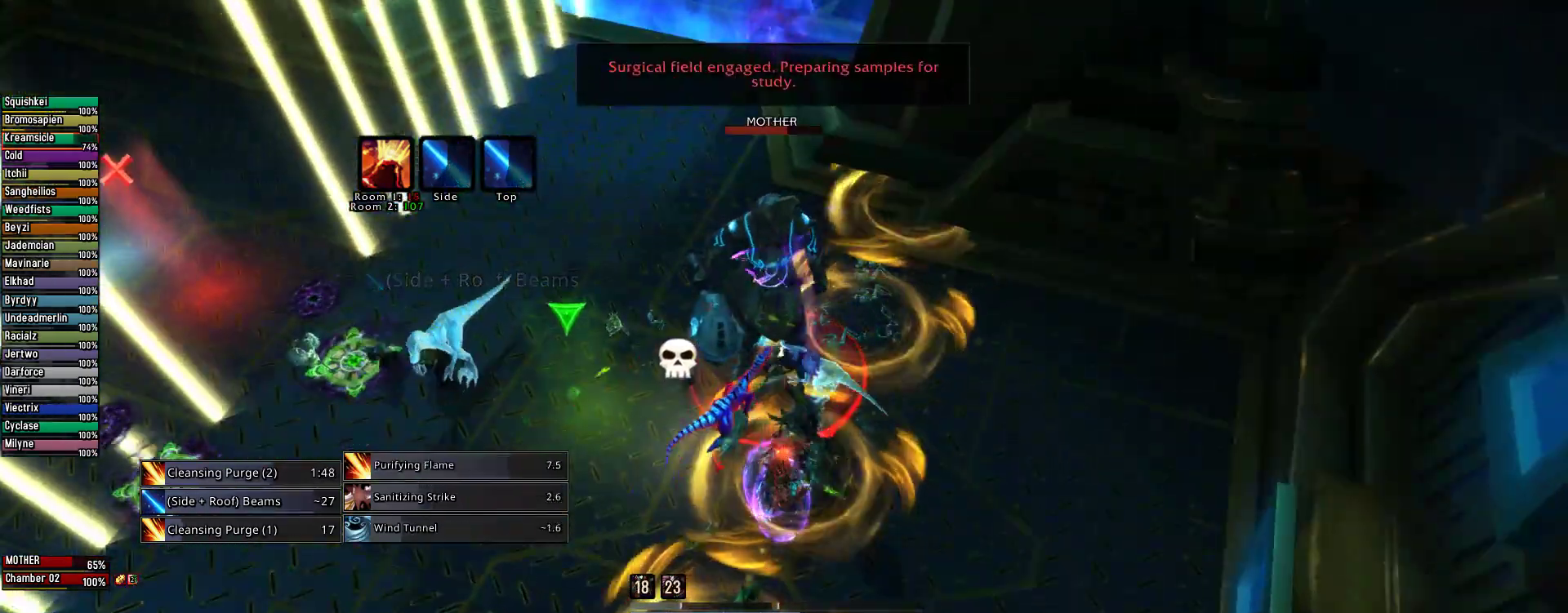
{"keys": ["2"], "mouse": ["right"], "events": [[89, "2", "up"], [178, "2", "down"], [267, "2", "up"], [422, "2", "down"]]}
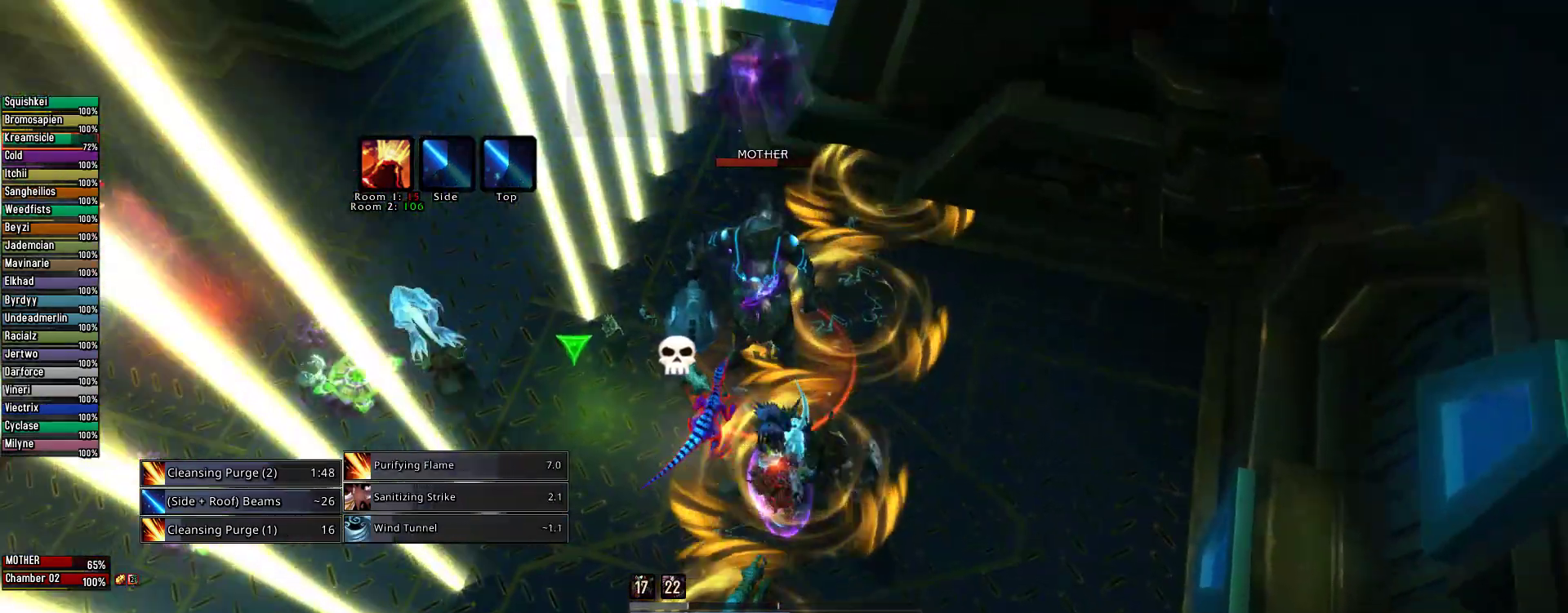
{"keys": [], "mouse": ["right"], "events": [[22, "2", "up"], [111, "2", "down"], [267, "2", "up"], [356, "2", "down"], [444, "2", "up"]]}
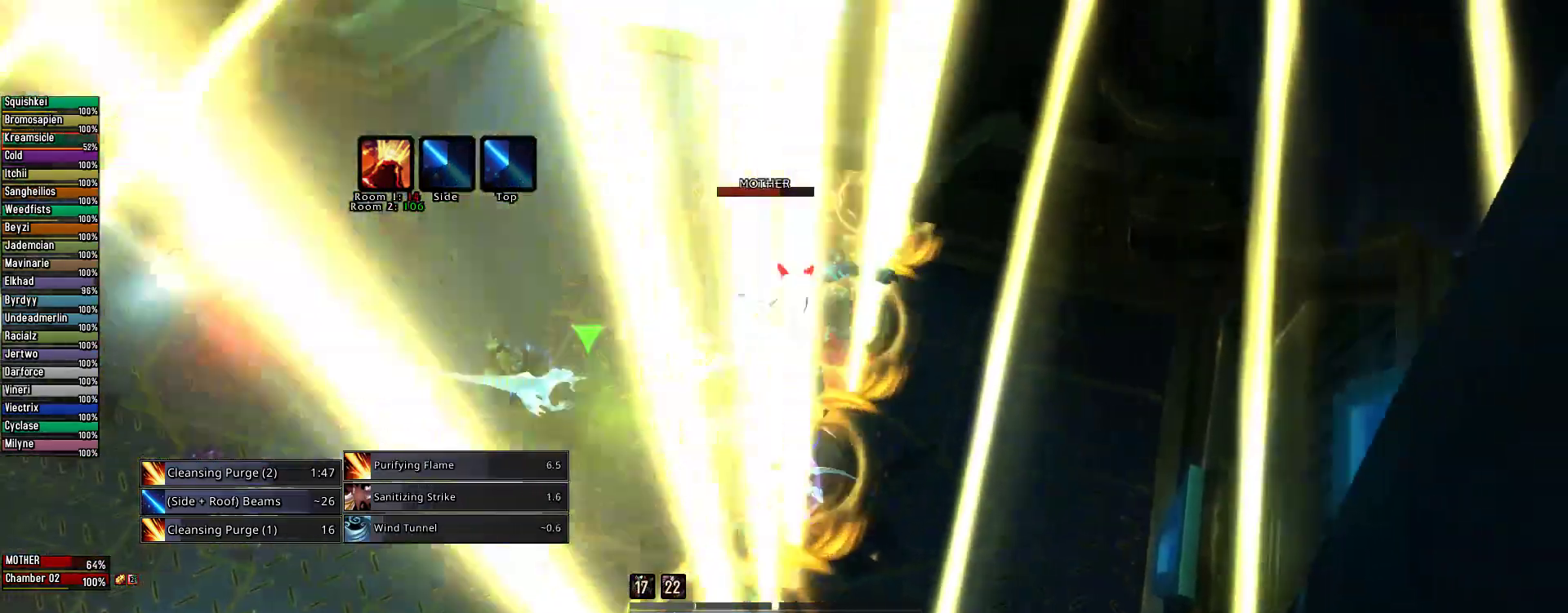
{"keys": [], "mouse": ["right"], "events": [[67, "2", "down"], [178, "2", "up"]]}
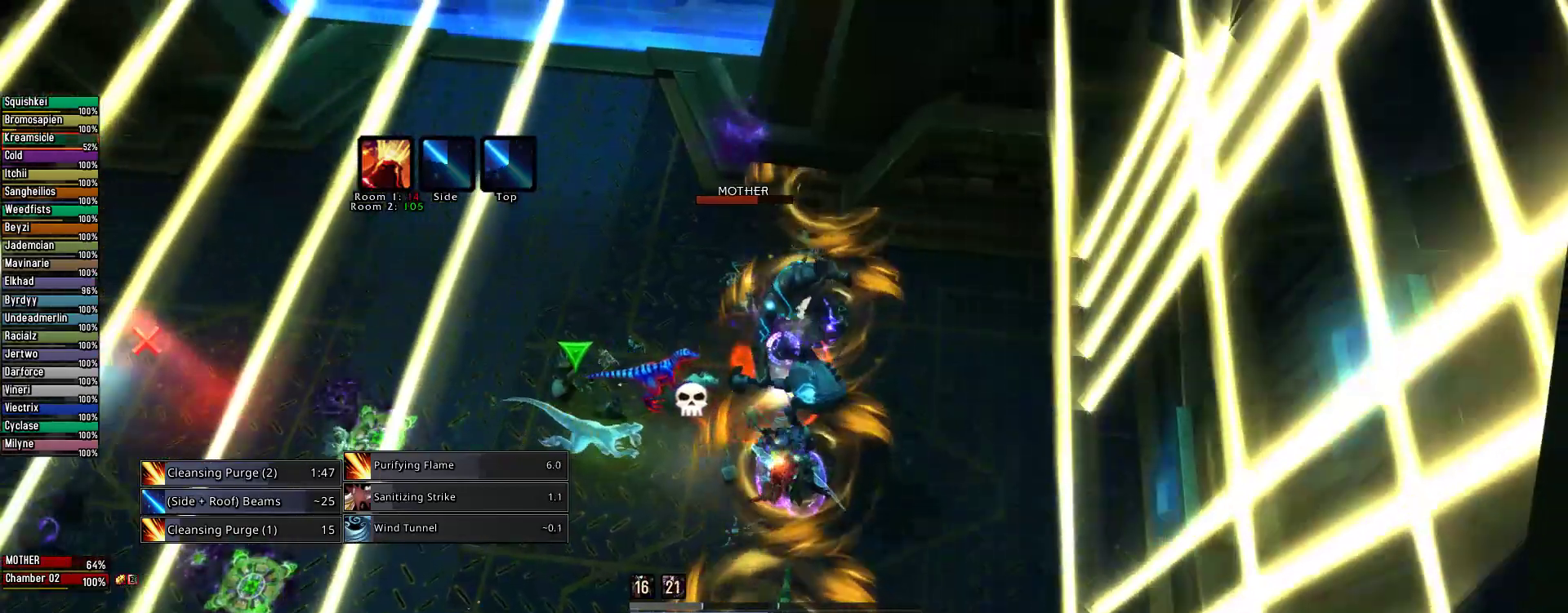
{"keys": ["s"], "mouse": ["right"], "events": [[378, "s", "down"]]}
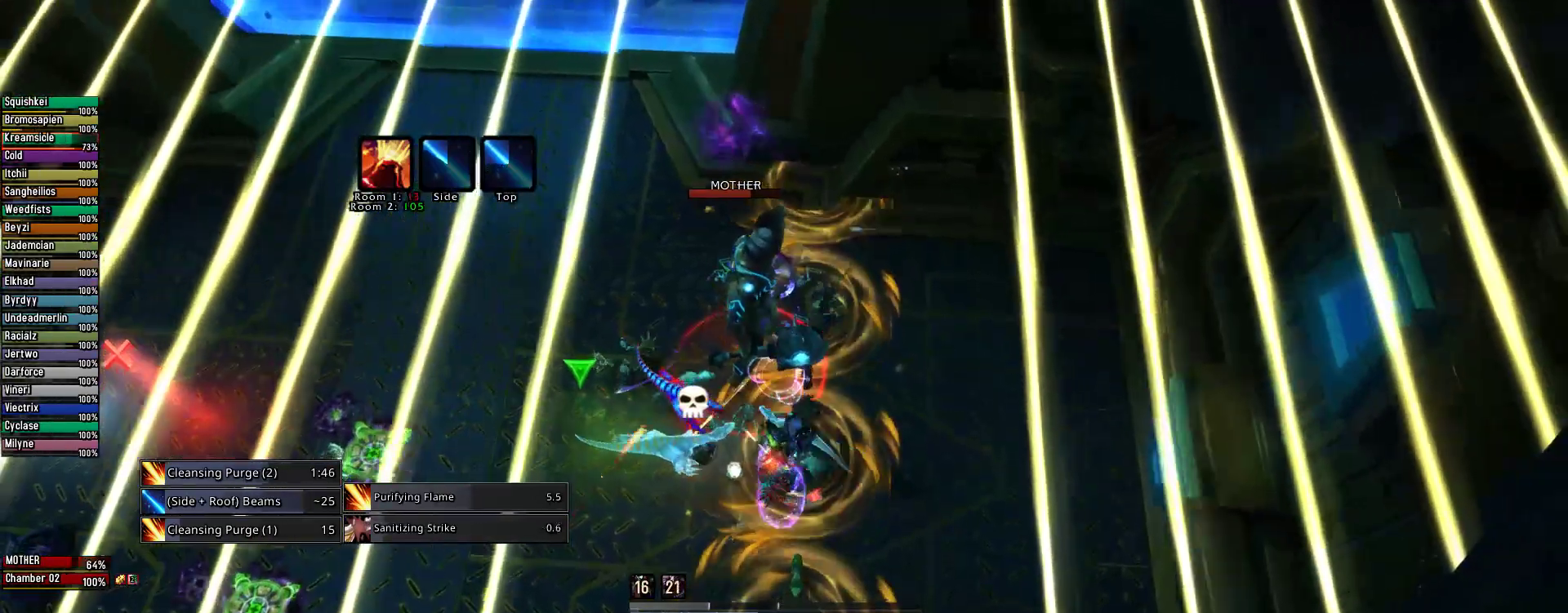
{"keys": [], "mouse": ["right"]}
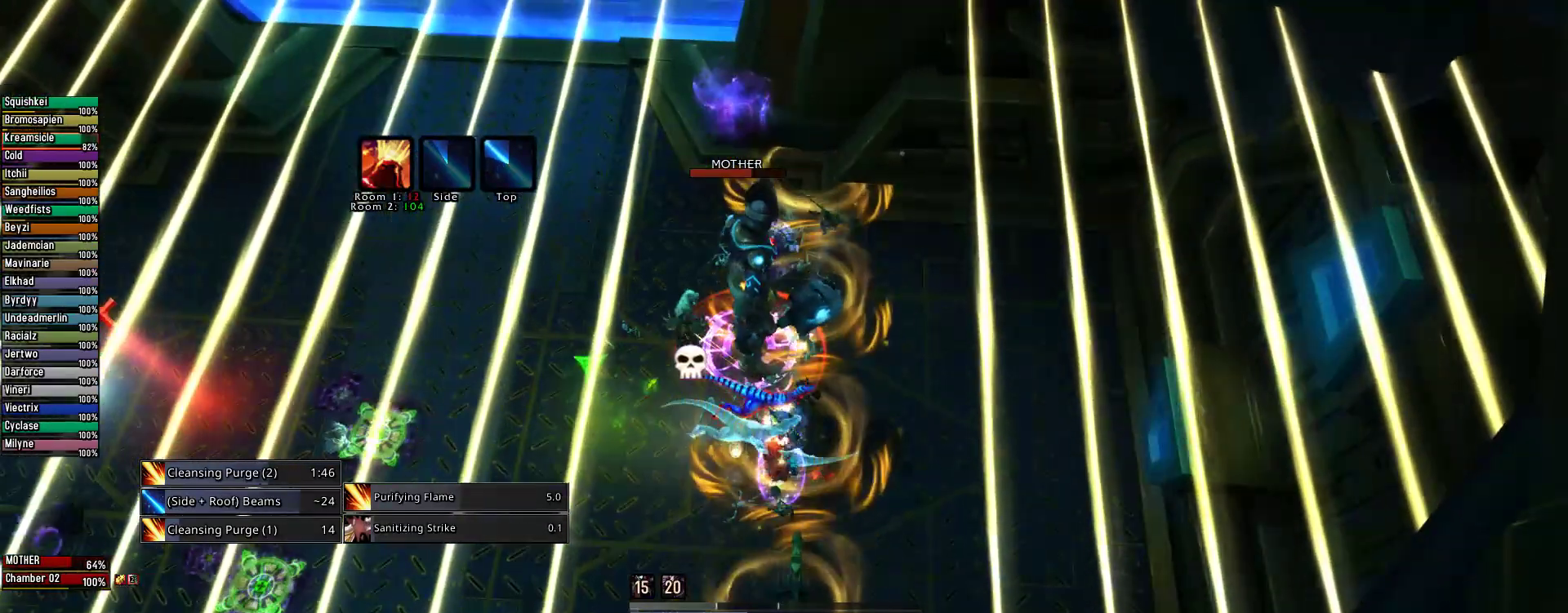
{"keys": [], "mouse": ["right"], "events": []}
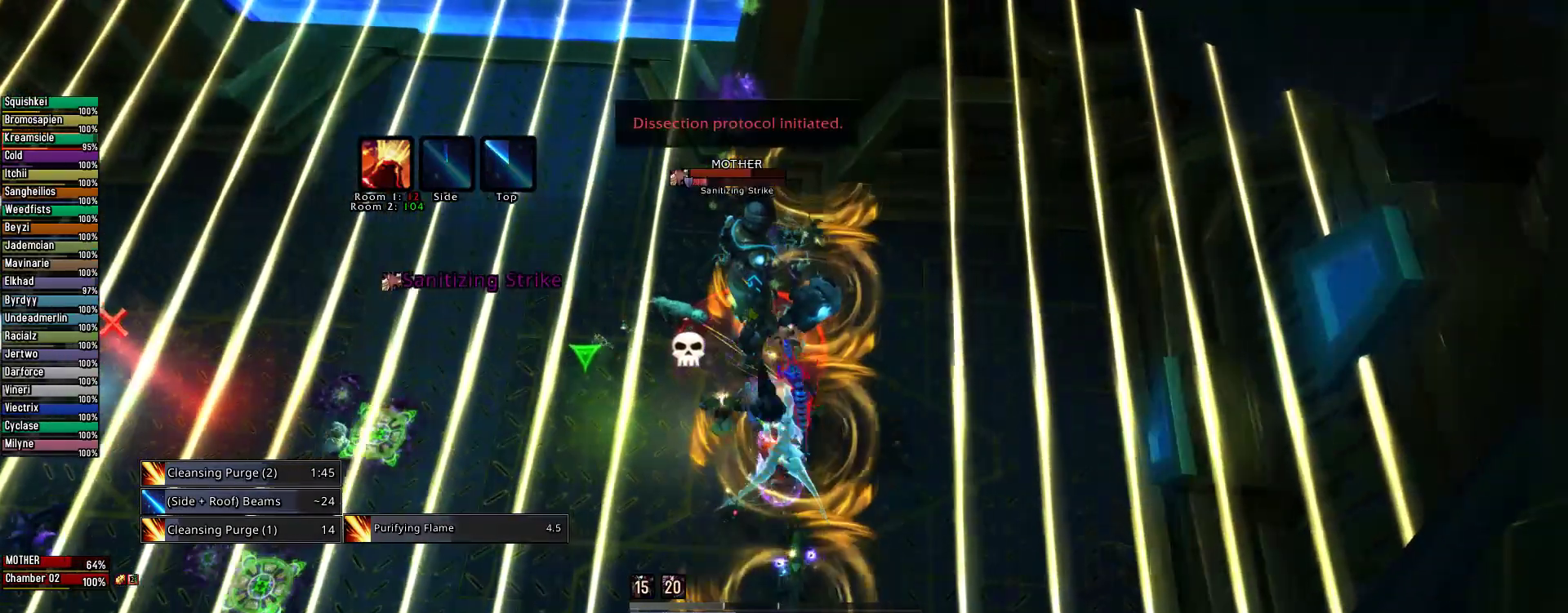
{"keys": [], "mouse": ["right"], "events": []}
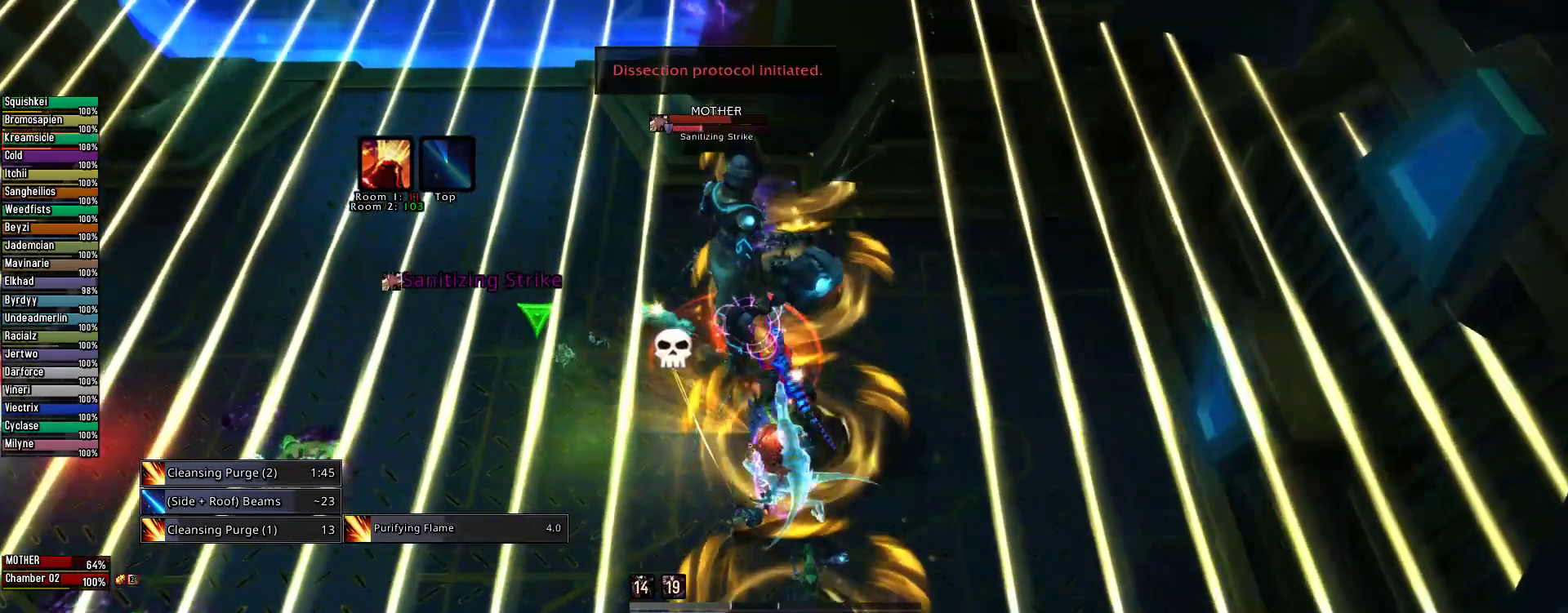
{"keys": [], "mouse": ["right"], "events": []}
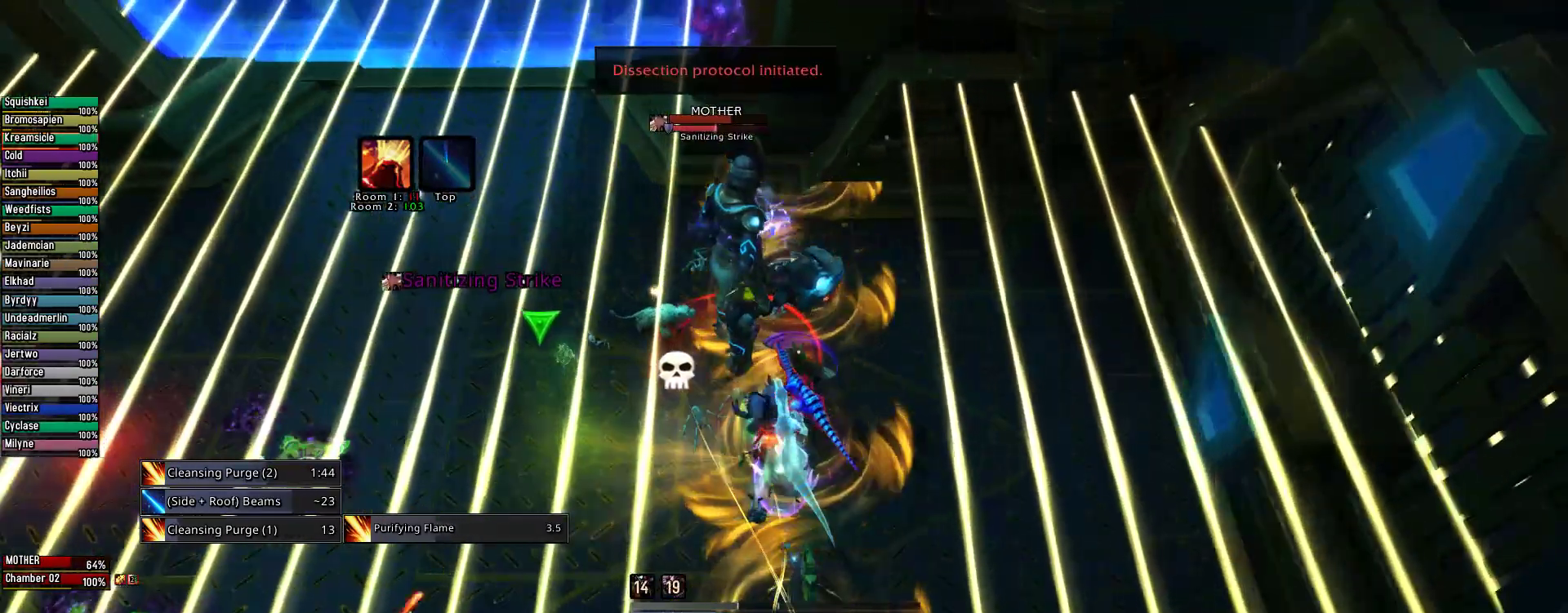
{"keys": [], "mouse": [], "events": [[67, "mouse_right", "up"]]}
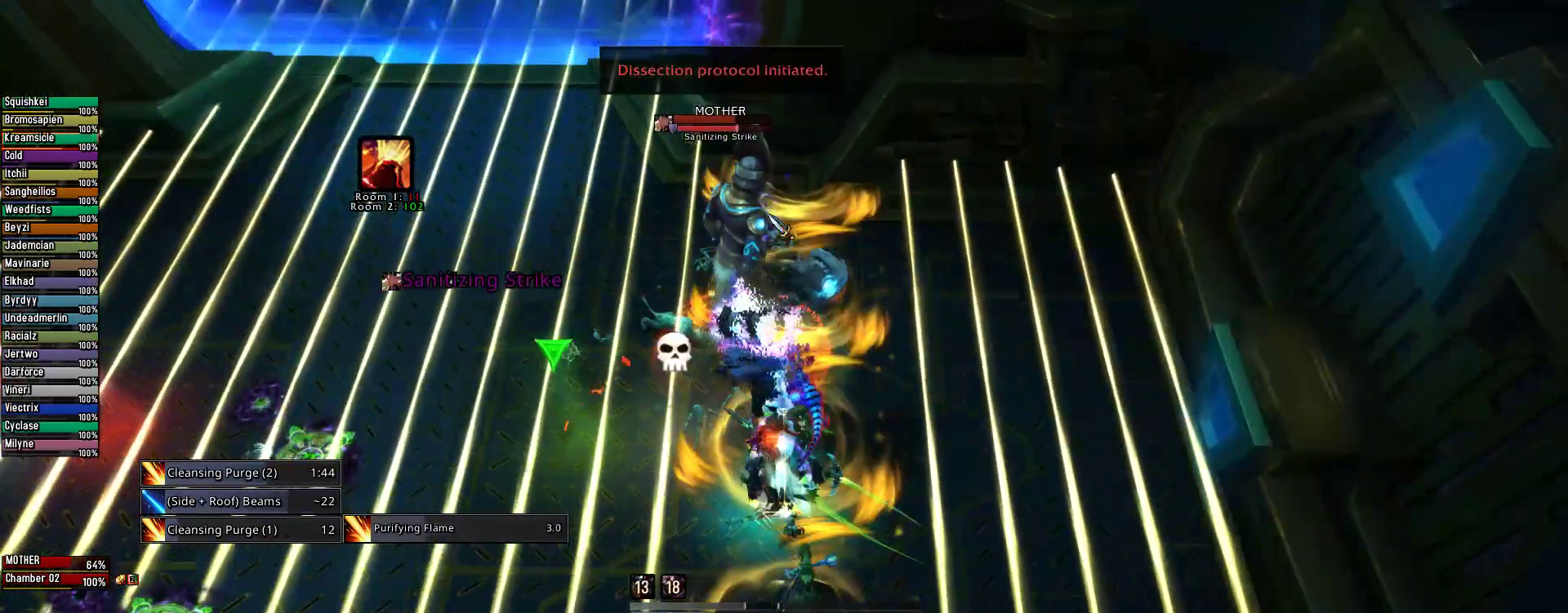
{"keys": ["2"], "mouse": [], "events": [[467, "2", "down"]]}
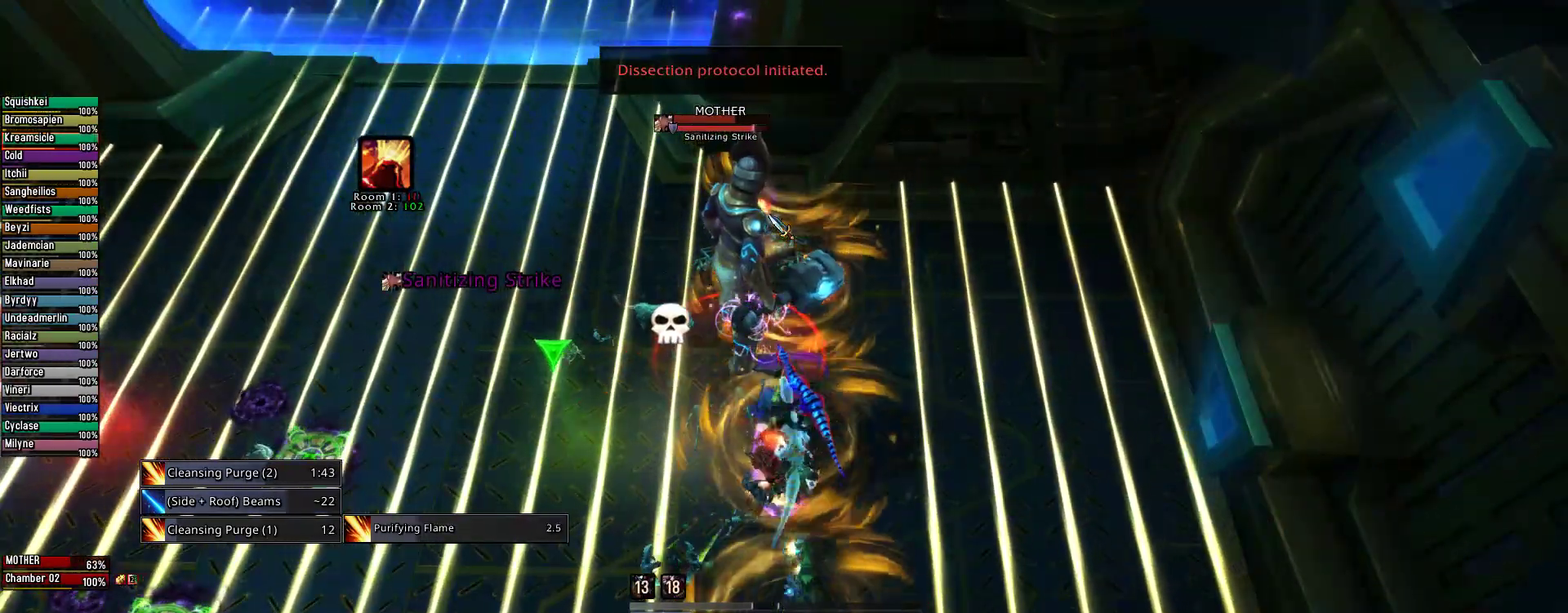
{"keys": ["2"], "mouse": [], "events": [[67, "2", "up"], [200, "2", "down"], [333, "2", "up"], [489, "2", "down"]]}
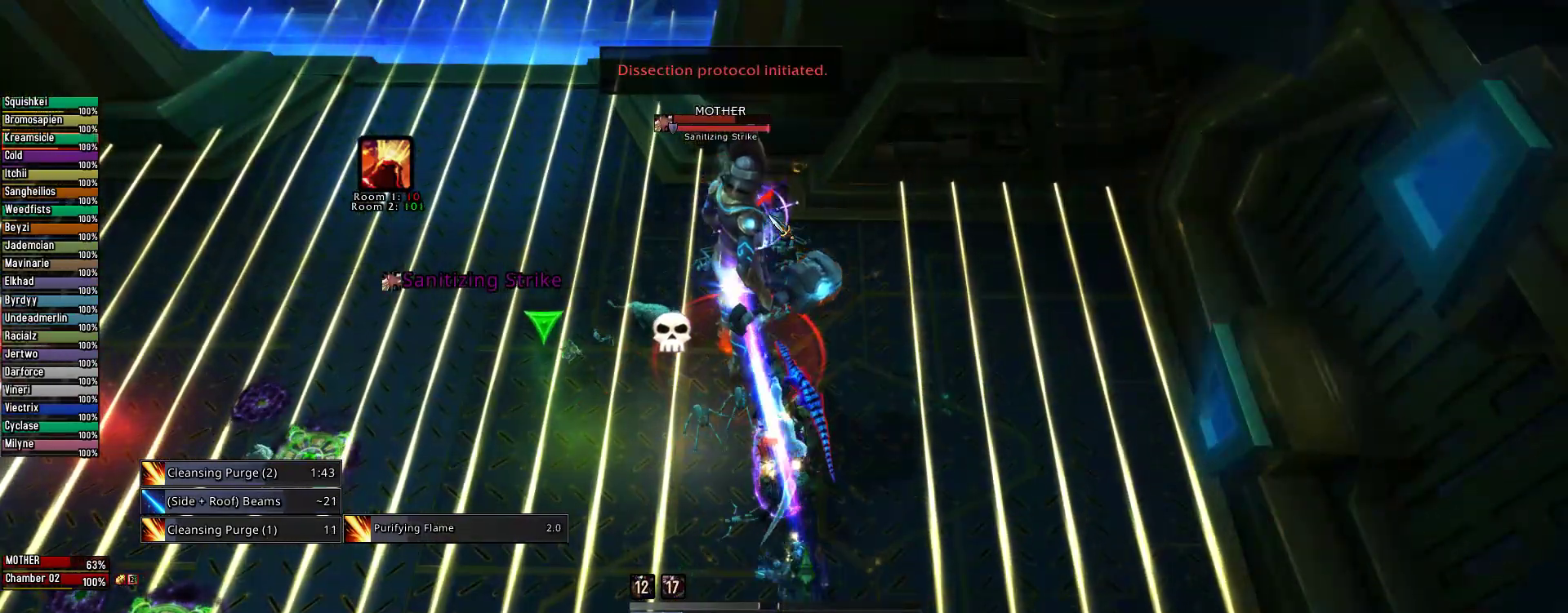
{"keys": [], "mouse": [], "events": [[89, "2", "up"], [222, "2", "down"], [333, "2", "up"]]}
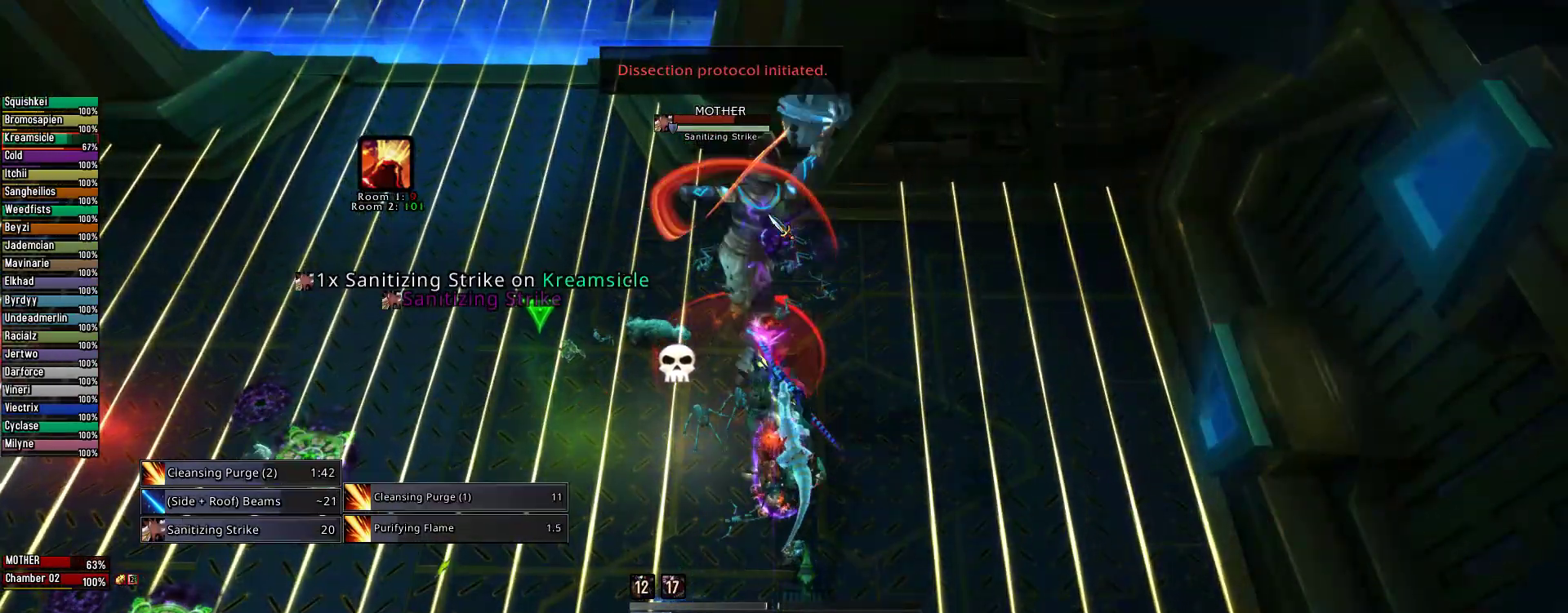
{"keys": [], "mouse": [], "events": [[45, "s", "down"], [178, "space", "down"], [289, "s", "up"], [378, "space", "up"]]}